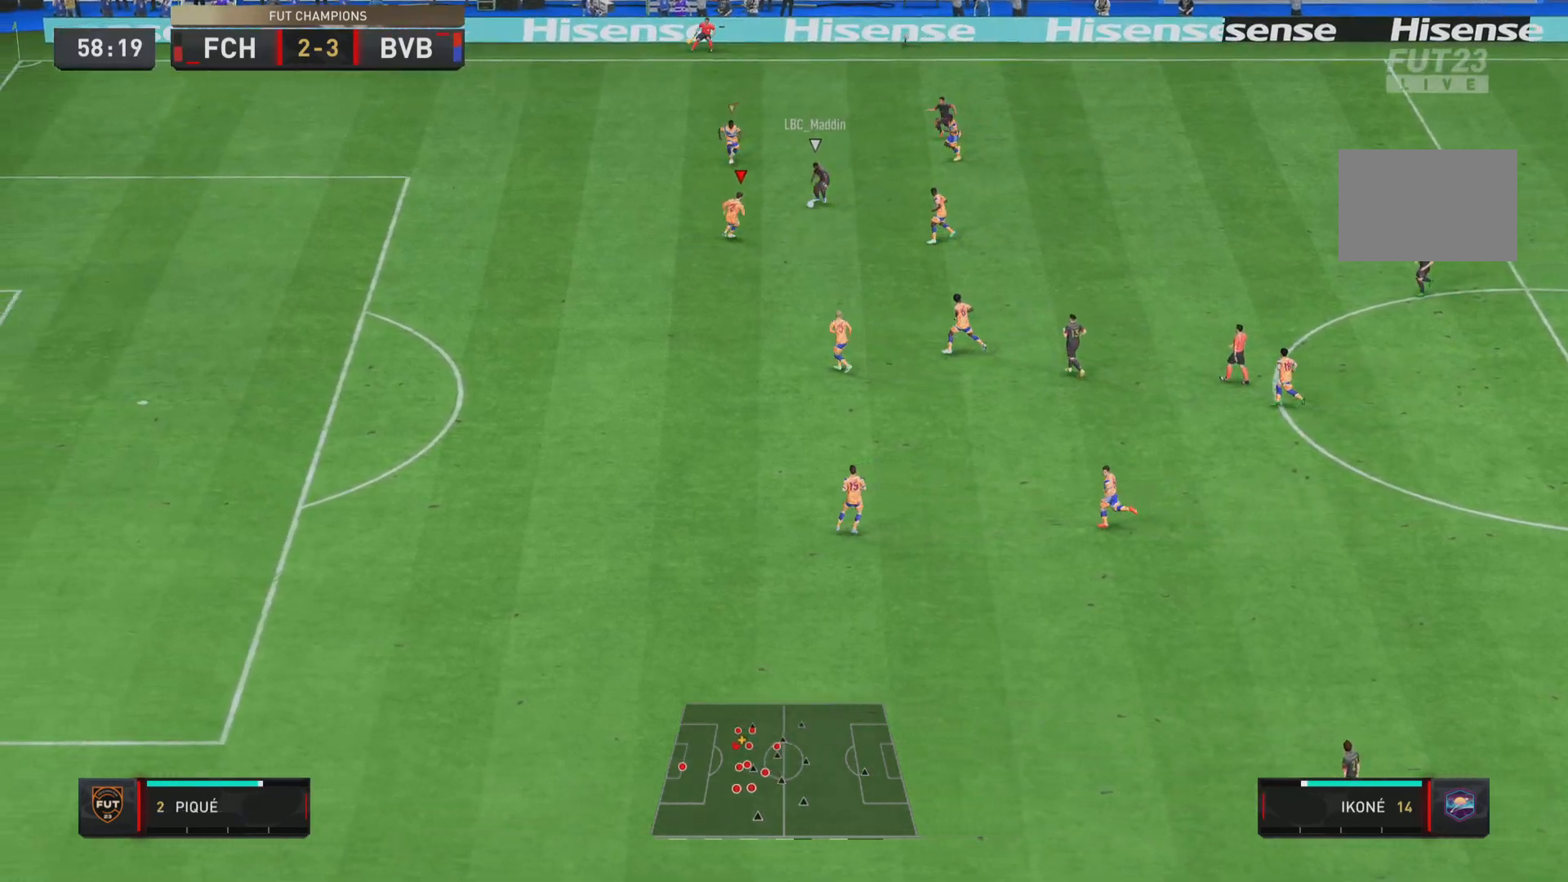
Gameplay with a controller (PlayStation layout); each line is a JSON object with the inputs held at the frame after it. "events" lists button and stick changes between this image and that frame as [ms after this image, input, new state], when the widget could be followed in between. Not read: L3 R3.
{"buttons": ["L2", "R1"], "left_stick": "down-left", "right_stick": "center", "events": []}
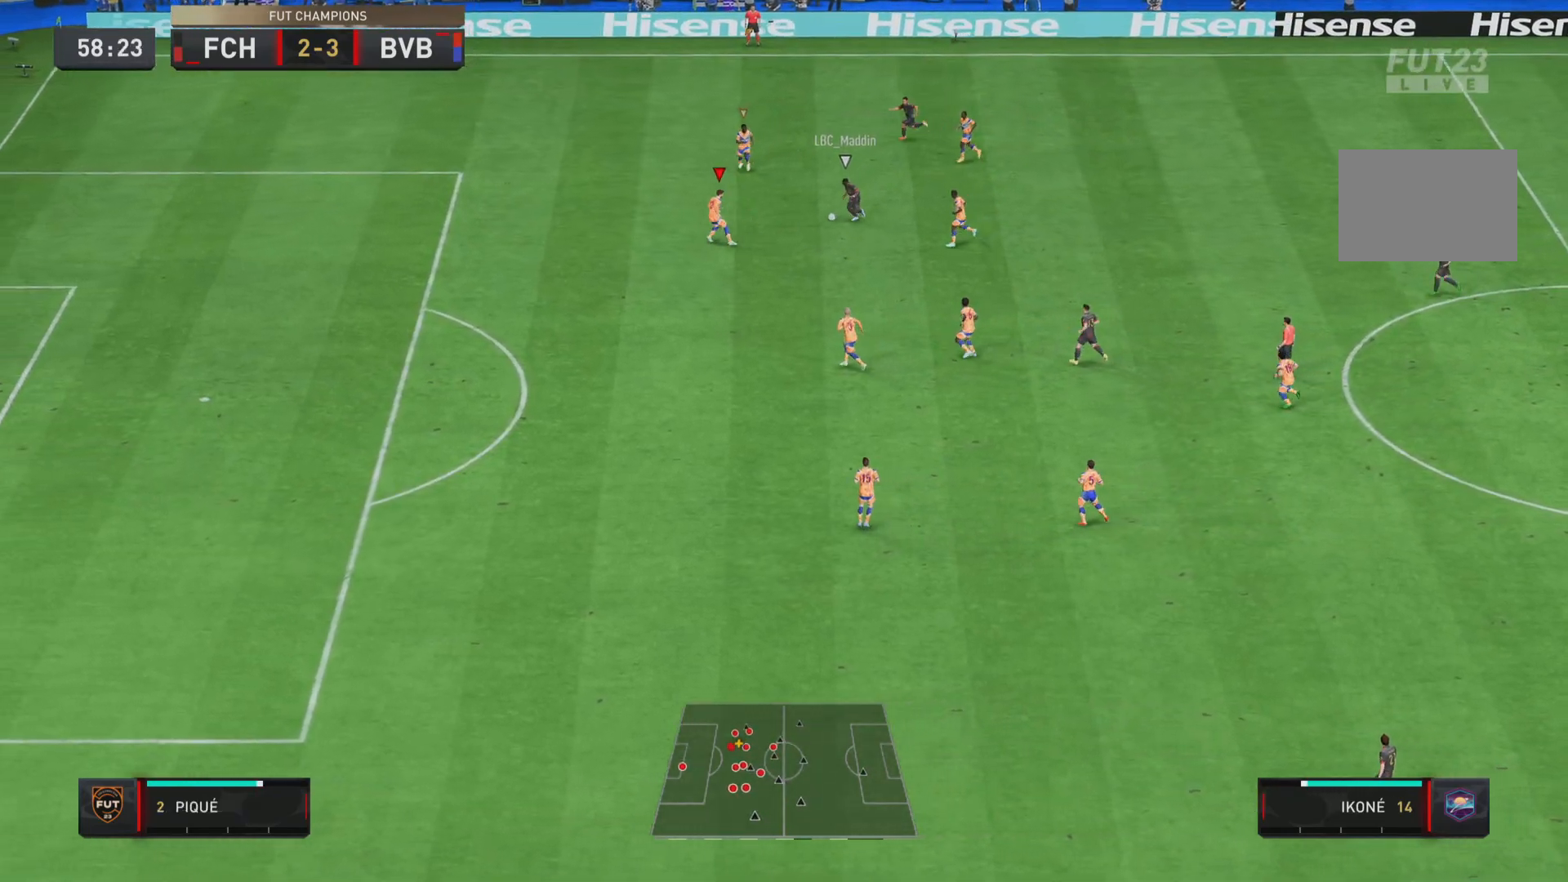
{"buttons": ["L2", "R1"], "left_stick": "down", "right_stick": "center", "events": [[17, "left_stick", "left"], [167, "left_stick", "up"], [300, "left_stick", "down"]]}
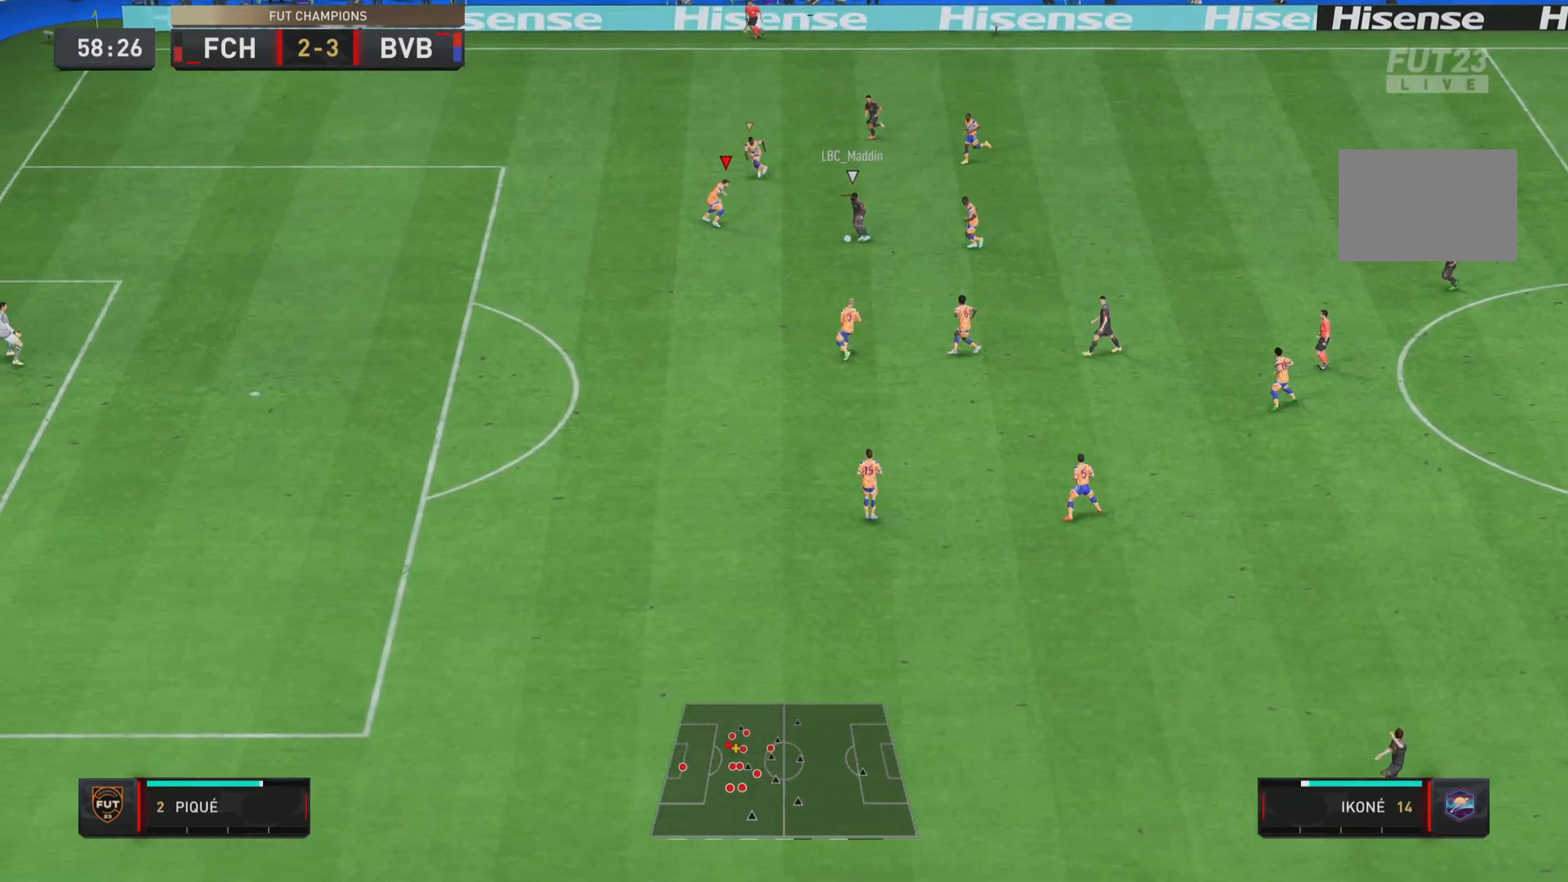
{"buttons": ["R1"], "left_stick": "down", "right_stick": "center", "events": [[117, "L2", "up"]]}
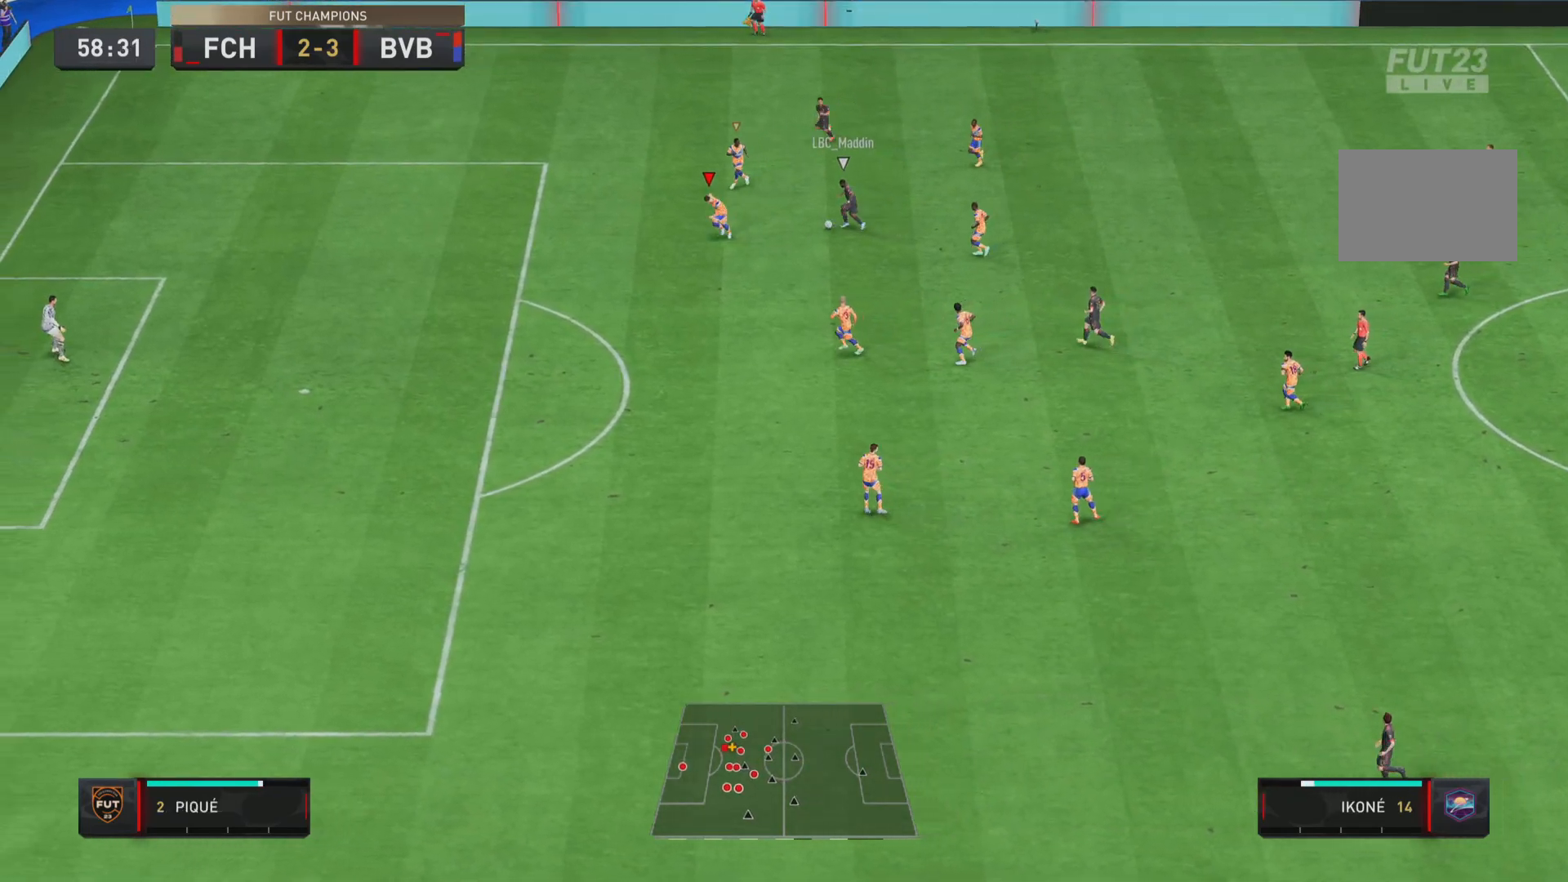
{"buttons": ["L2", "R1"], "left_stick": "up-left", "right_stick": "center", "events": [[33, "left_stick", "down-left"], [250, "L2", "down"], [267, "left_stick", "right"], [417, "left_stick", "up"], [484, "left_stick", "up-left"]]}
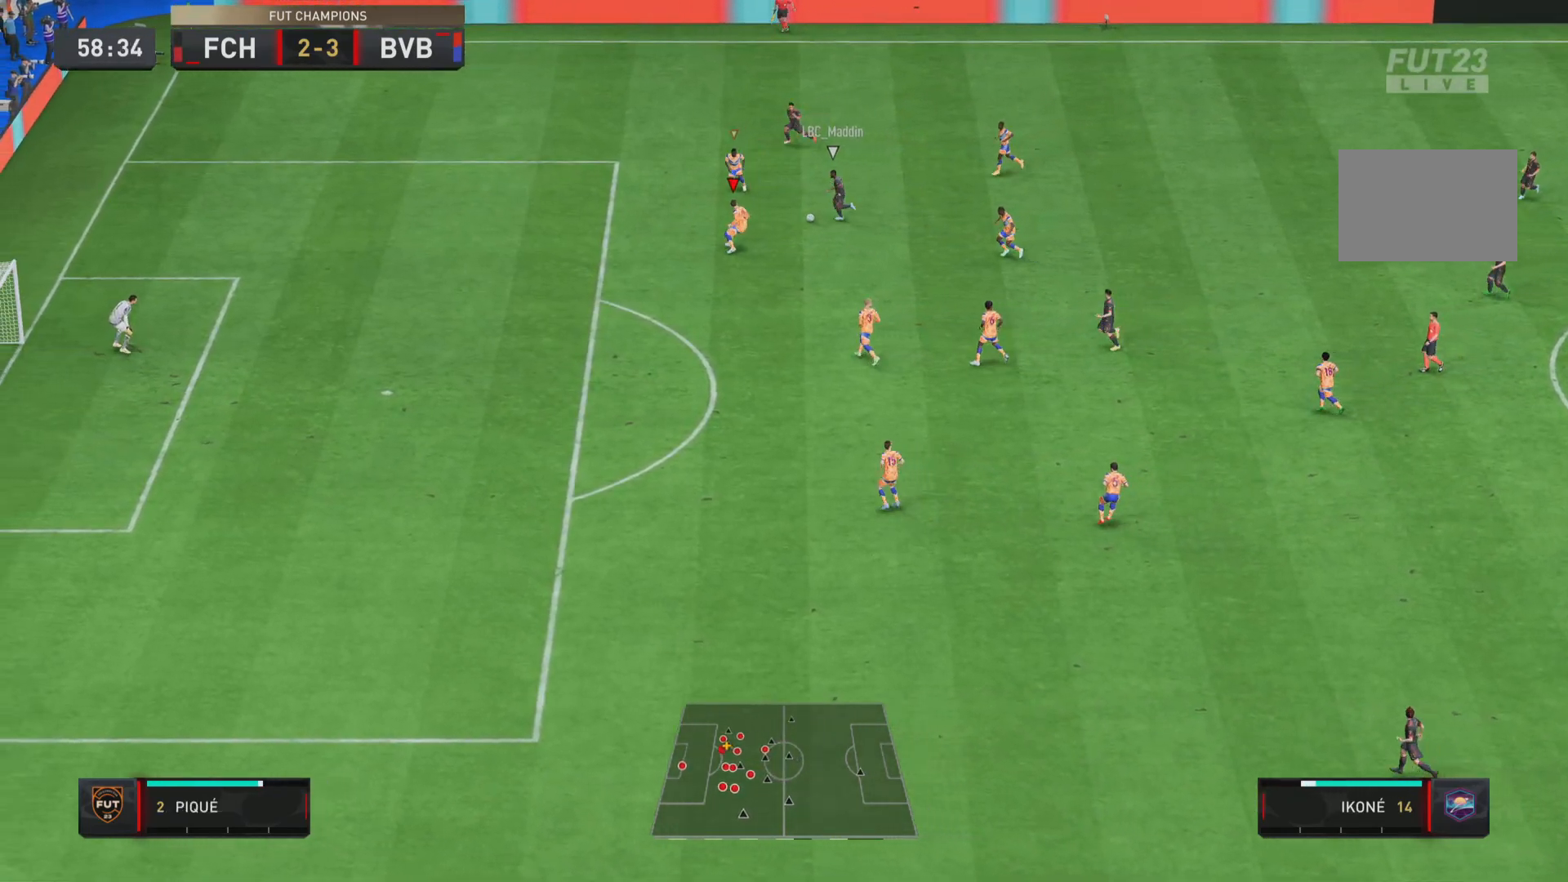
{"buttons": ["CIRCLE", "L2", "R1"], "left_stick": "left", "right_stick": "center", "events": [[117, "left_stick", "left"], [417, "CIRCLE", "down"]]}
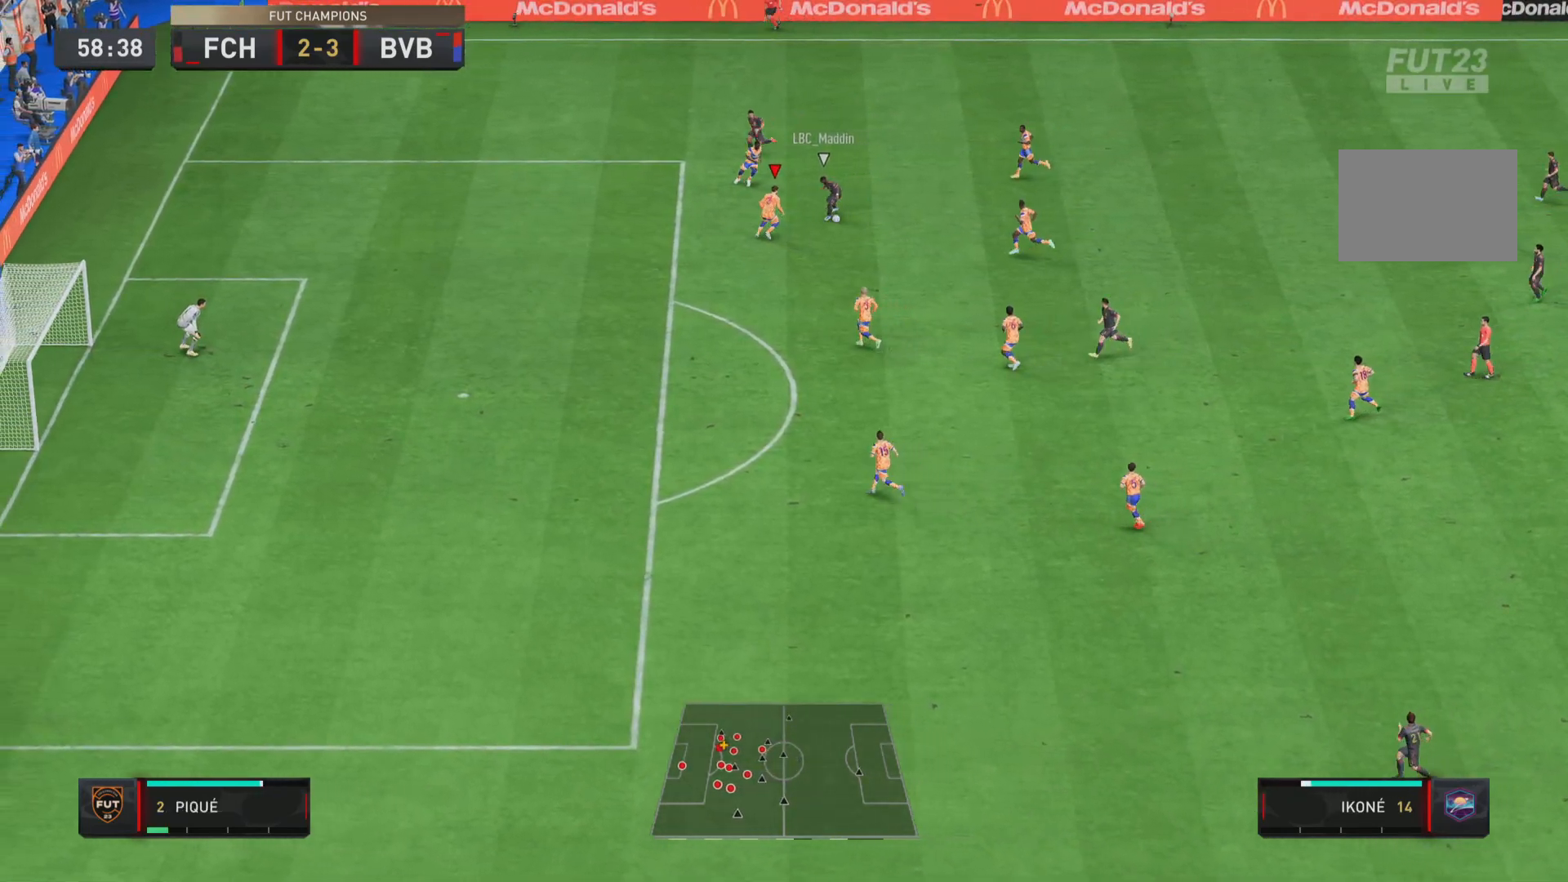
{"buttons": ["CIRCLE", "L2", "R1"], "left_stick": "down-right", "right_stick": "center", "events": [[67, "left_stick", "down"], [150, "left_stick", "down-right"]]}
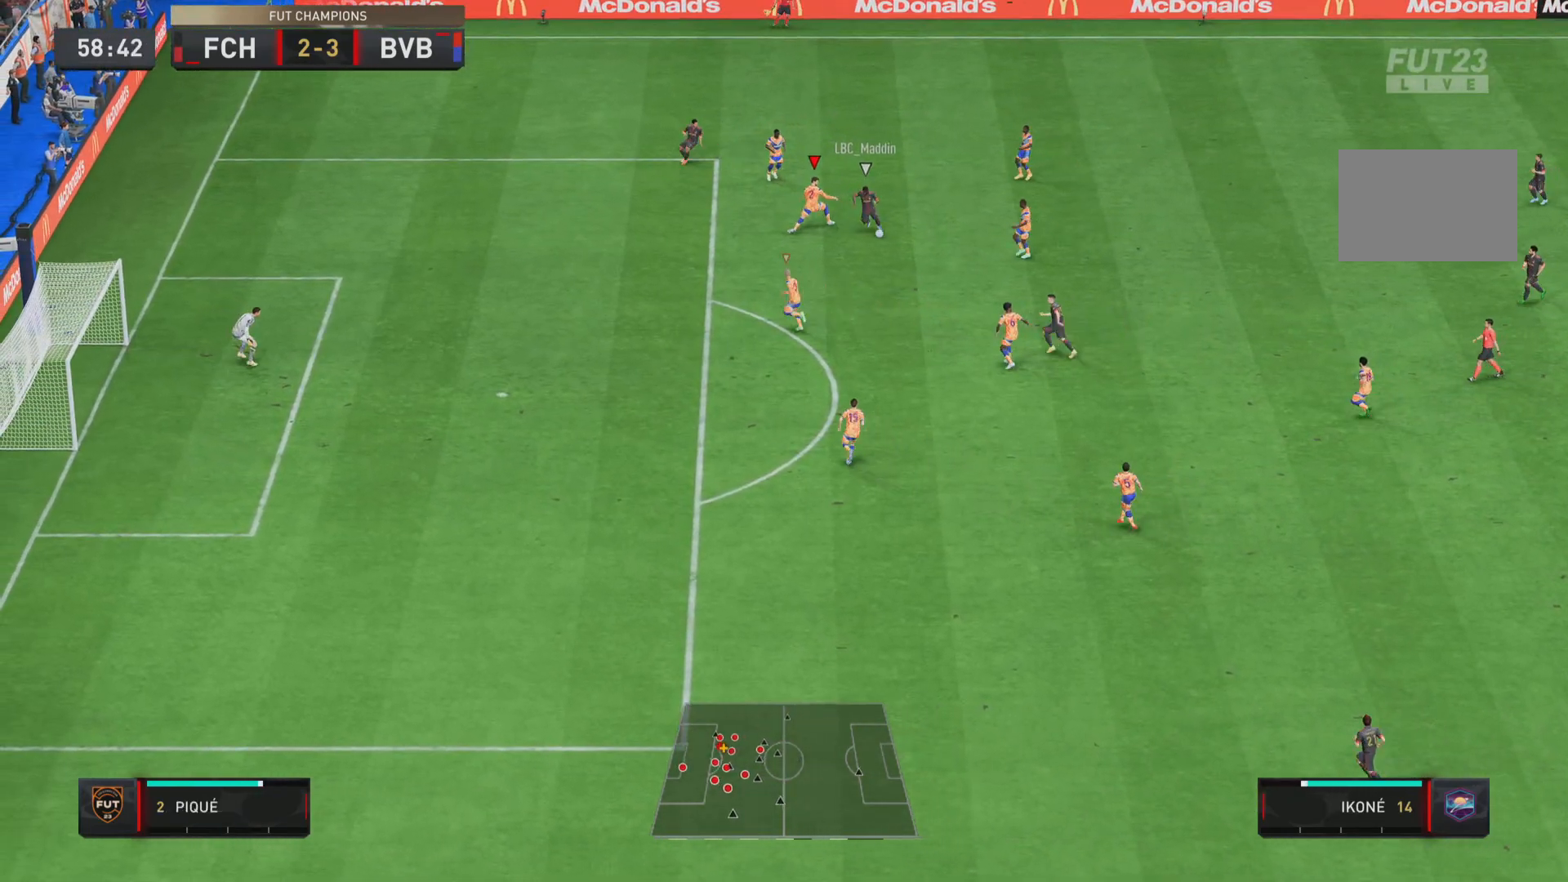
{"buttons": ["R1"], "left_stick": "up", "right_stick": "center", "events": [[100, "left_stick", "down"], [183, "L2", "up"], [233, "CIRCLE", "up"], [233, "L1", "down"], [300, "left_stick", "left"], [383, "L1", "up"], [383, "left_stick", "up"]]}